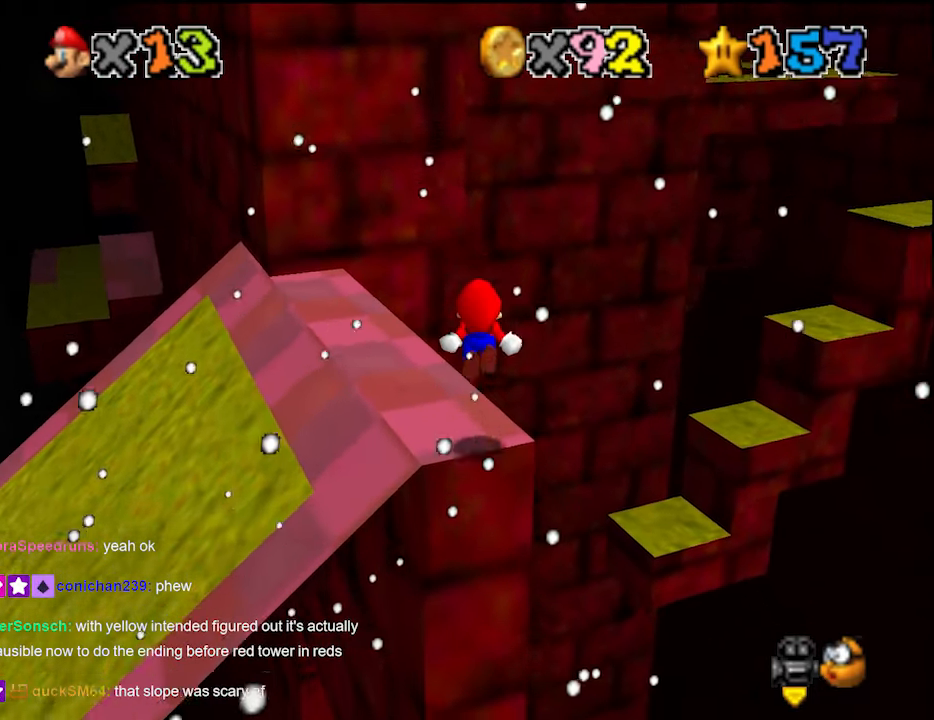
Gameplay with a controller (Nintendo layout); each line is a JSON object with the inputs held at the frame after it. "events" lists button and stick changes between this image and that frame as [ms after this image, input, new state], when the widget could be followed in between. Not read: L3 R3 START.
{"buttons": ["Z"], "left_stick": "up", "events": [[33, "A", "up"], [66, "left_stick", "up-right"], [166, "left_stick", "up"], [300, "left_stick", "center"], [366, "left_stick", "up"]]}
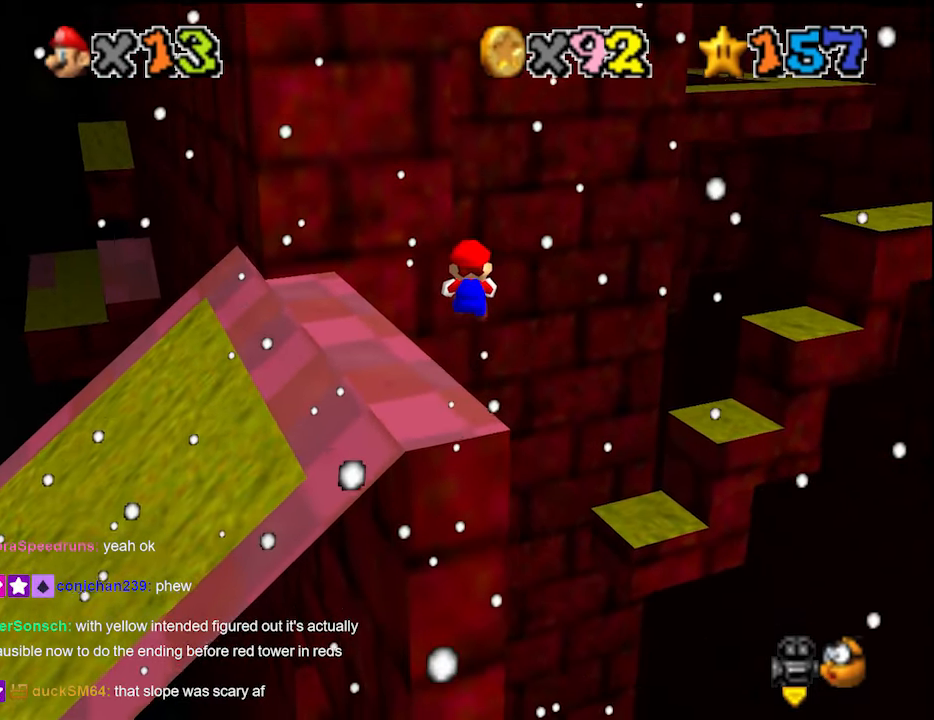
{"buttons": ["A", "Z"], "left_stick": "up-right", "events": [[400, "left_stick", "up-right"], [433, "A", "down"]]}
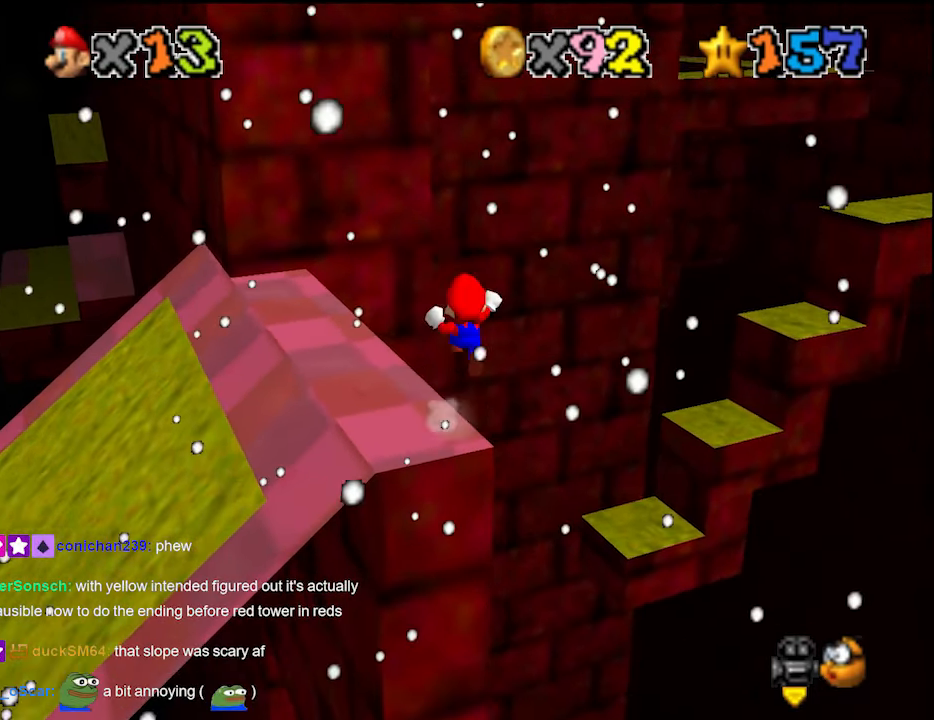
{"buttons": [], "left_stick": "right", "events": [[66, "A", "up"], [200, "Z", "up"], [200, "left_stick", "right"]]}
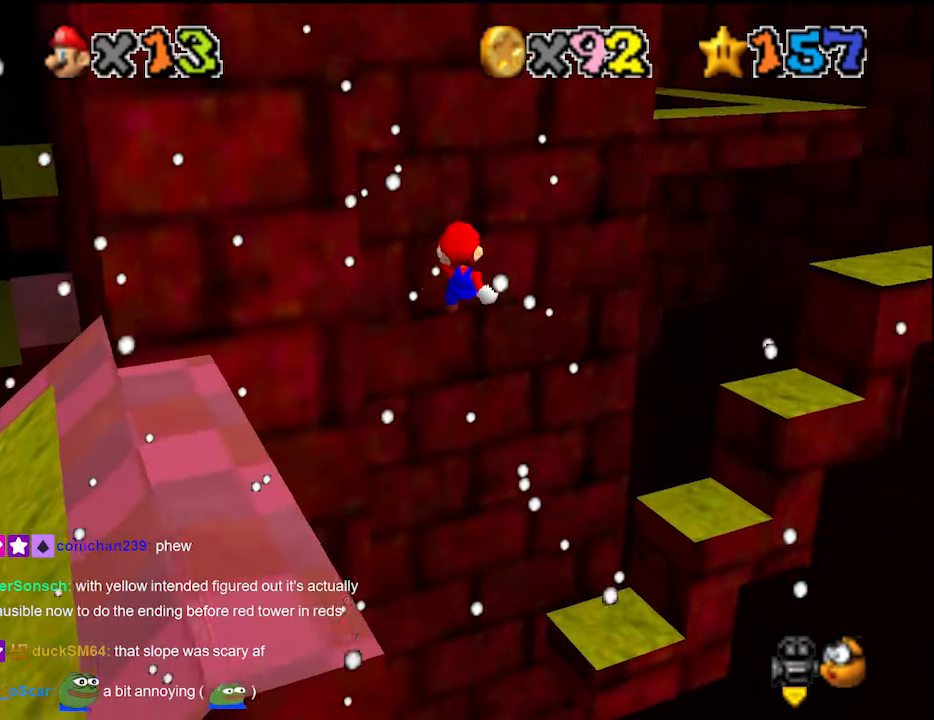
{"buttons": [], "left_stick": "up", "events": [[33, "left_stick", "up-right"], [400, "left_stick", "up"]]}
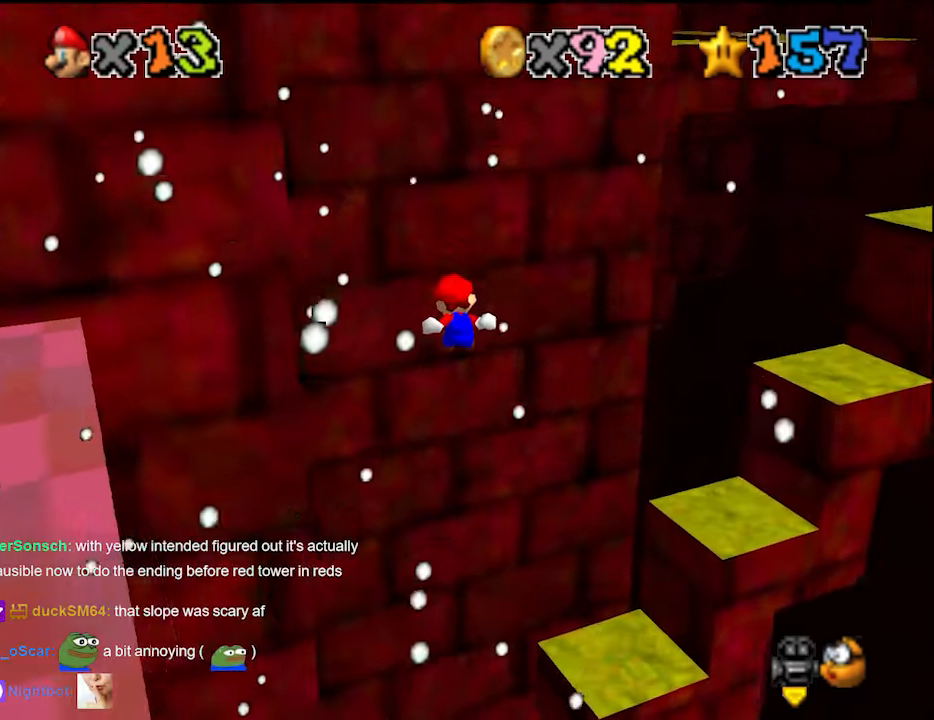
{"buttons": [], "left_stick": "up", "events": [[33, "C_UP", "down"], [66, "DPAD_DOWN", "down"], [133, "C_UP", "up"], [133, "DPAD_DOWN", "up"], [366, "C_LEFT", "down"], [466, "C_LEFT", "up"]]}
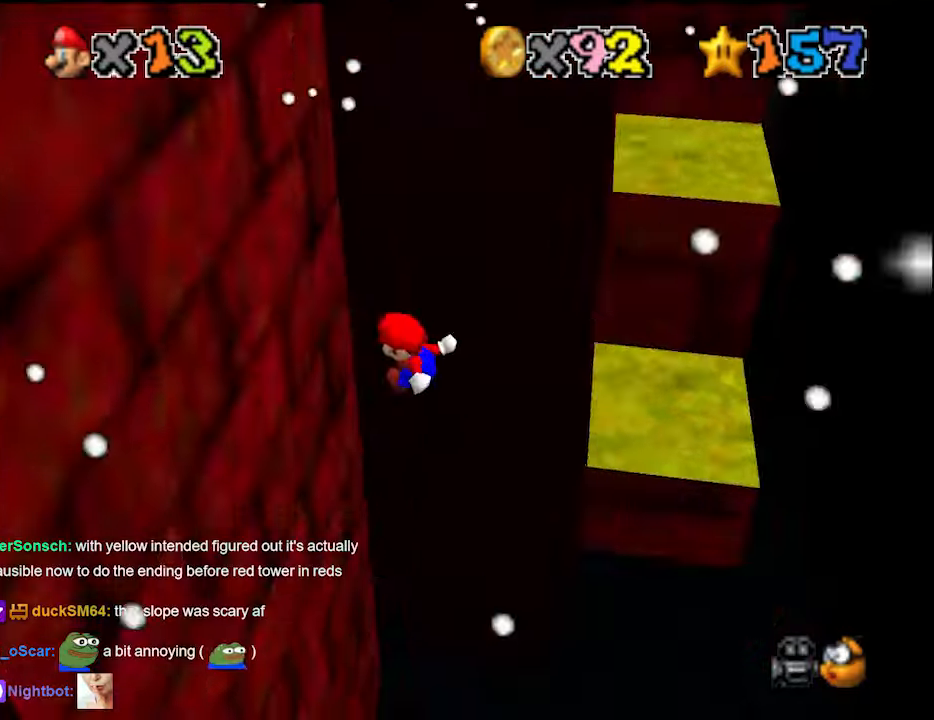
{"buttons": ["A"], "left_stick": "center", "events": [[33, "DPAD_DOWN", "down"], [33, "left_stick", "up-left"], [166, "DPAD_DOWN", "up"], [166, "left_stick", "down-left"], [400, "A", "down"], [466, "left_stick", "center"]]}
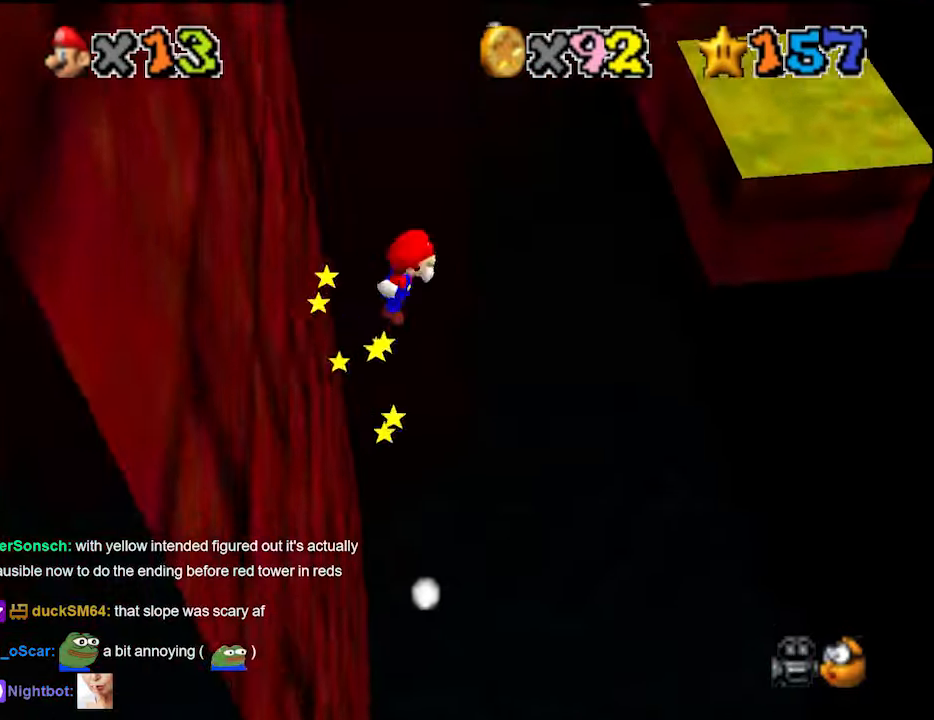
{"buttons": ["A"], "left_stick": "up-right", "events": [[200, "left_stick", "up-right"]]}
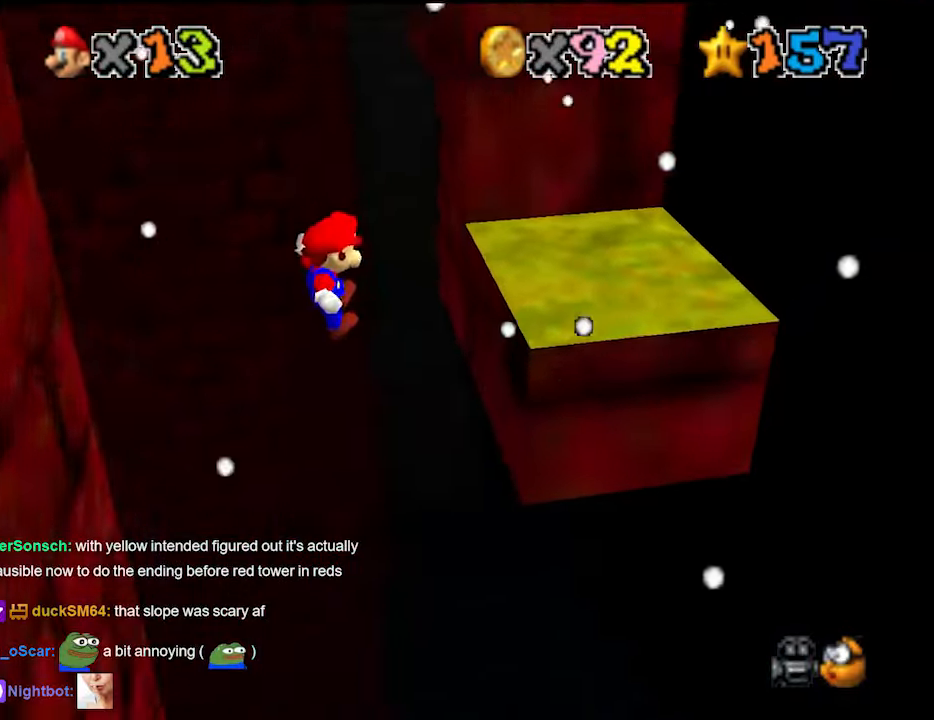
{"buttons": ["A"], "left_stick": "down-left", "events": [[100, "A", "up"], [233, "left_stick", "down"], [266, "A", "down"], [300, "left_stick", "down-left"]]}
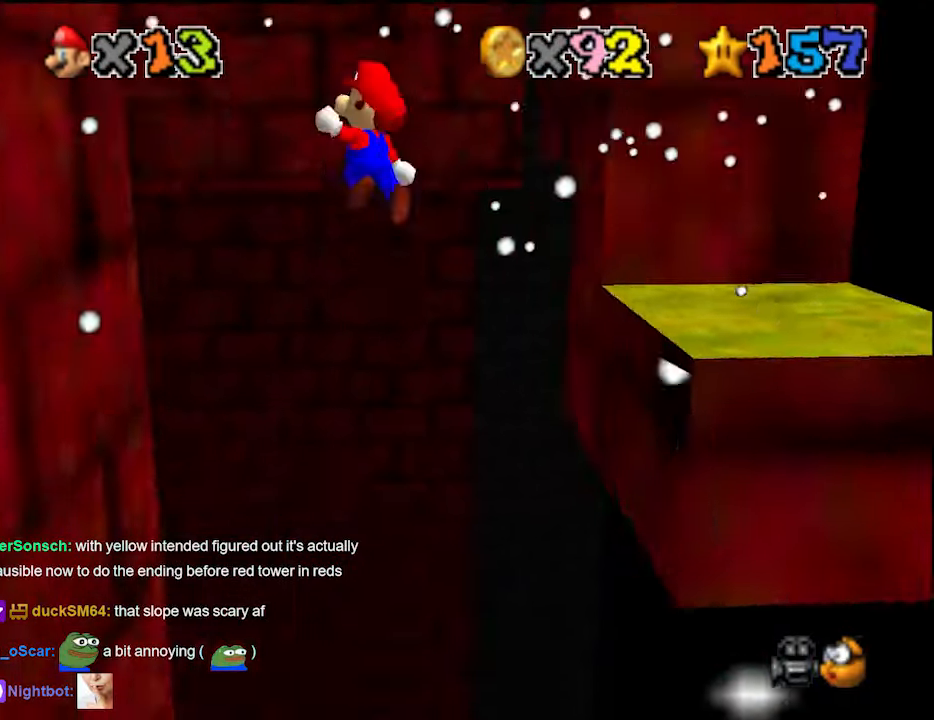
{"buttons": [], "left_stick": "down-right", "events": [[33, "A", "up"], [100, "DPAD_DOWN", "down"], [233, "DPAD_DOWN", "up"], [500, "left_stick", "down-right"]]}
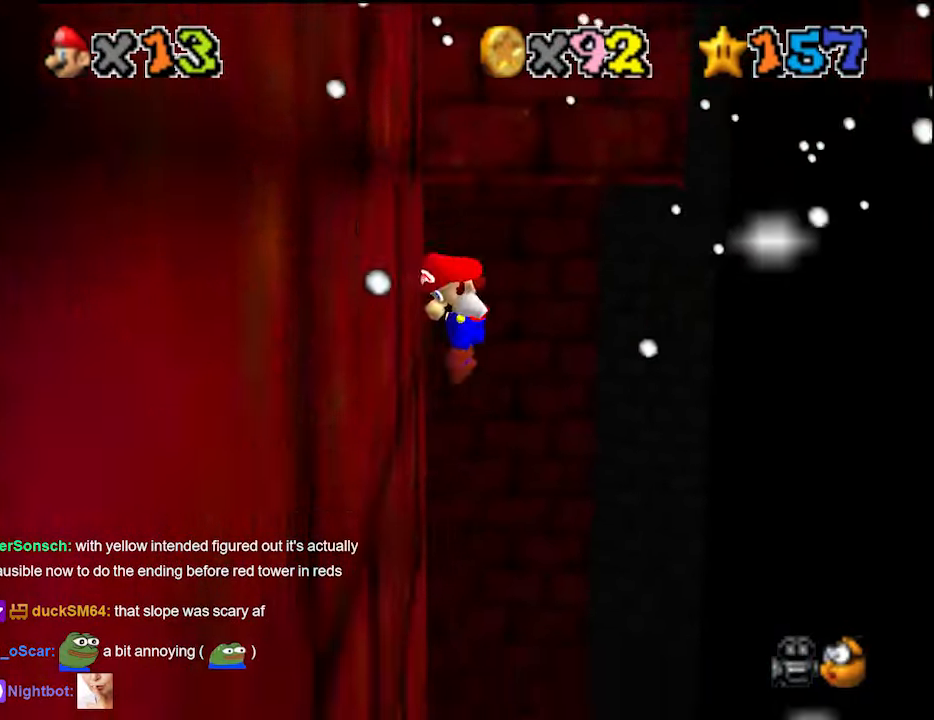
{"buttons": [], "left_stick": "down-right", "events": [[33, "A", "down"], [133, "left_stick", "right"], [300, "A", "up"], [400, "DPAD_DOWN", "down"], [466, "DPAD_DOWN", "up"], [466, "left_stick", "down-right"]]}
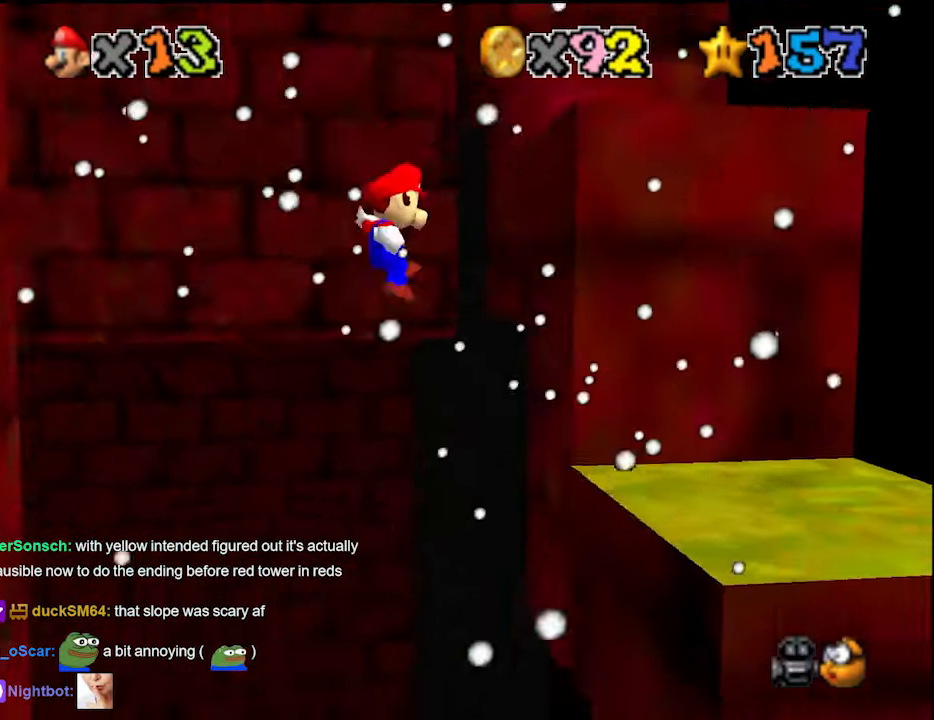
{"buttons": ["A"], "left_stick": "down-left", "events": [[133, "left_stick", "down"], [200, "A", "down"], [333, "left_stick", "down-left"]]}
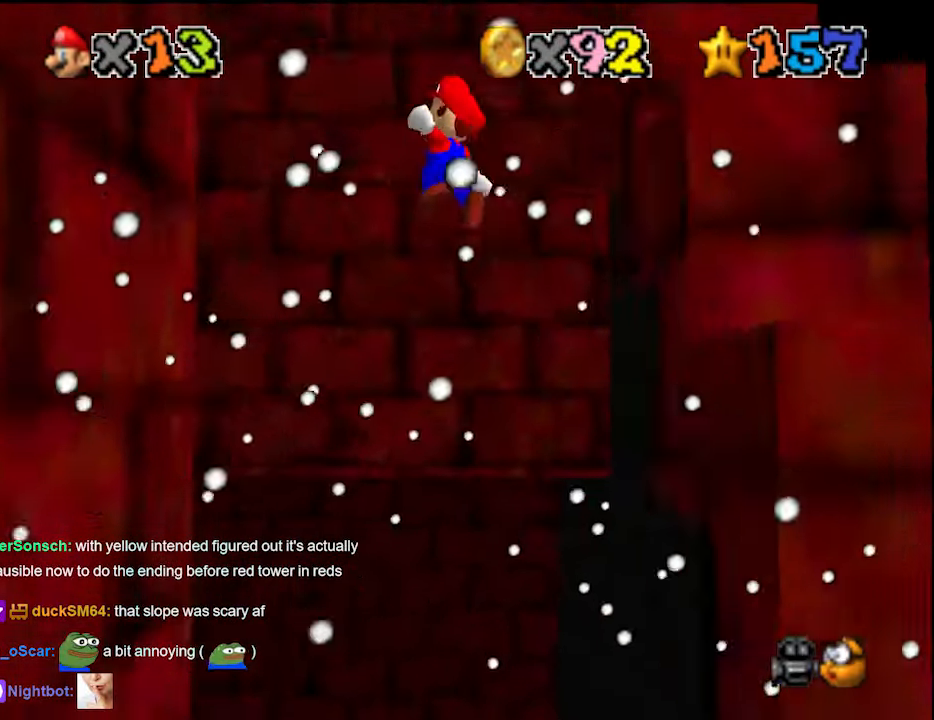
{"buttons": [], "left_stick": "up", "events": [[33, "left_stick", "left"], [200, "left_stick", "up-left"], [266, "A", "up"], [433, "left_stick", "up"]]}
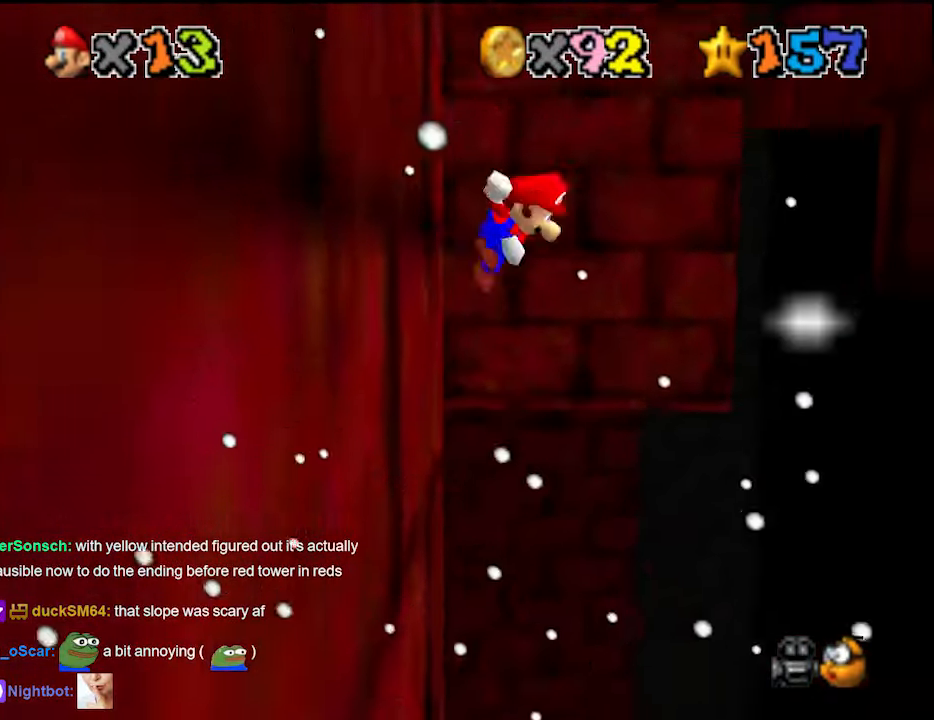
{"buttons": ["A"], "left_stick": "up", "events": [[33, "A", "down"]]}
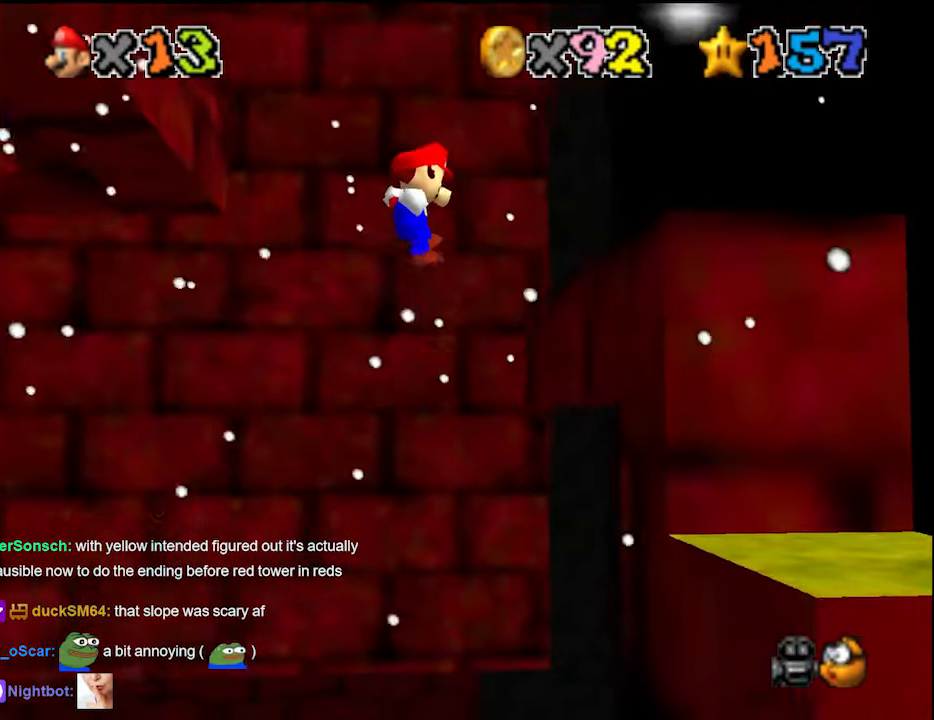
{"buttons": ["A"], "left_stick": "up", "events": [[266, "A", "up"], [433, "A", "down"]]}
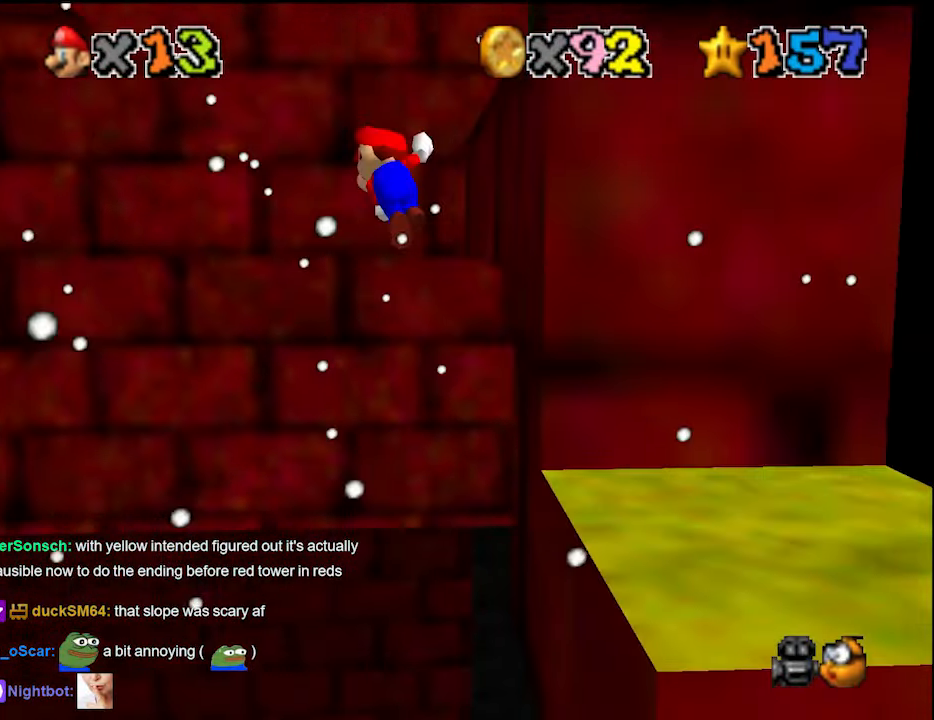
{"buttons": ["A"], "left_stick": "left", "events": [[200, "left_stick", "up-left"], [400, "left_stick", "left"]]}
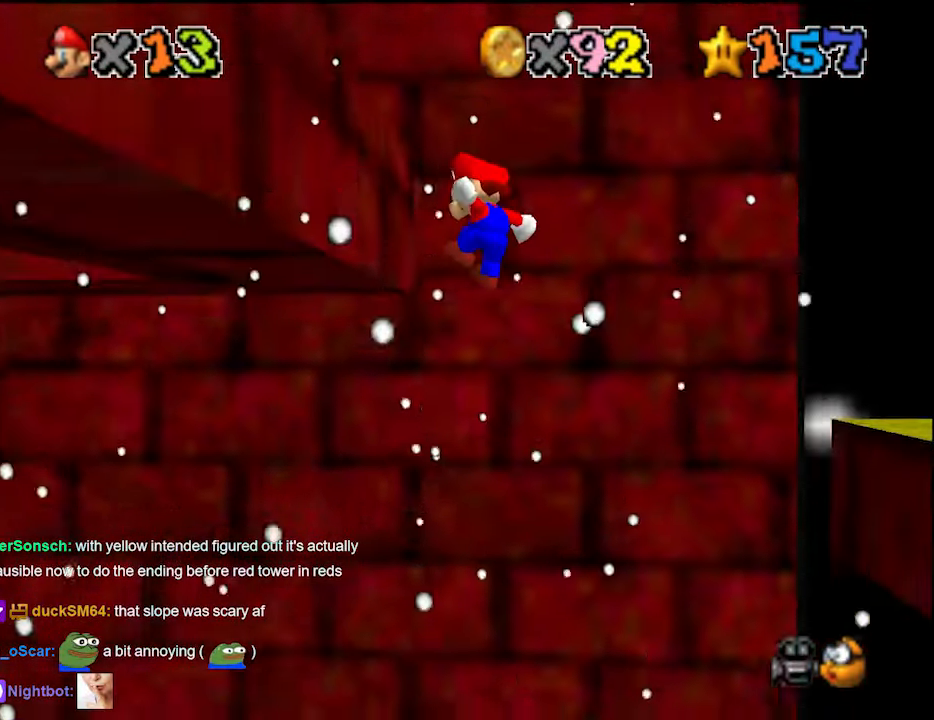
{"buttons": ["A"], "left_stick": "left", "events": [[33, "A", "up"], [200, "A", "down"]]}
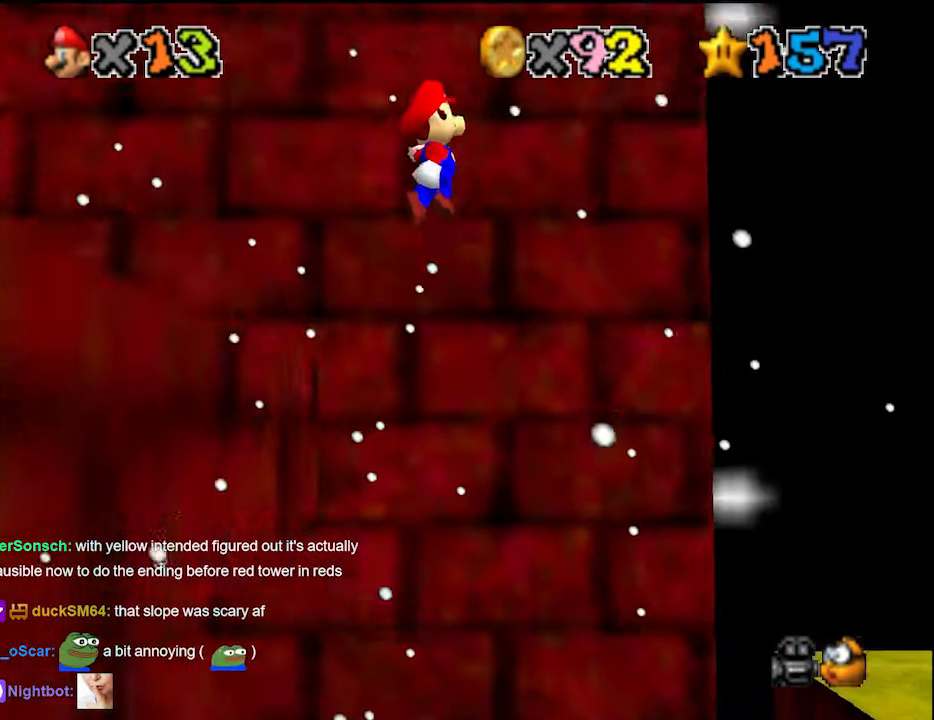
{"buttons": ["A"], "left_stick": "left", "events": []}
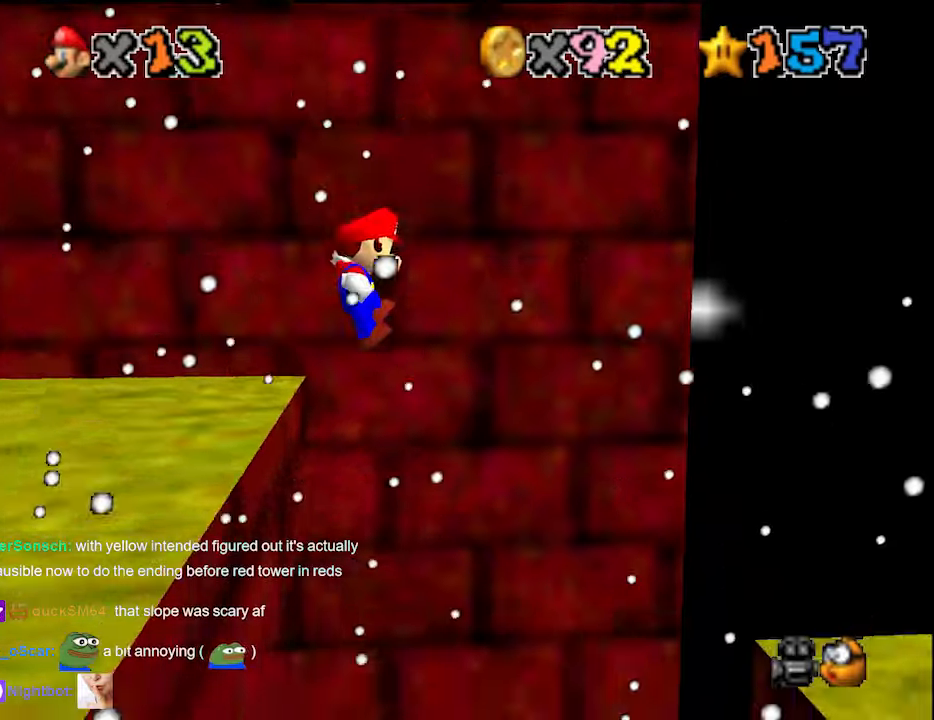
{"buttons": [], "left_stick": "up-left", "events": [[100, "A", "up"], [233, "C_DOWN", "down"], [266, "left_stick", "up-left"], [300, "C_RIGHT", "down"], [366, "C_DOWN", "up"], [433, "C_RIGHT", "up"]]}
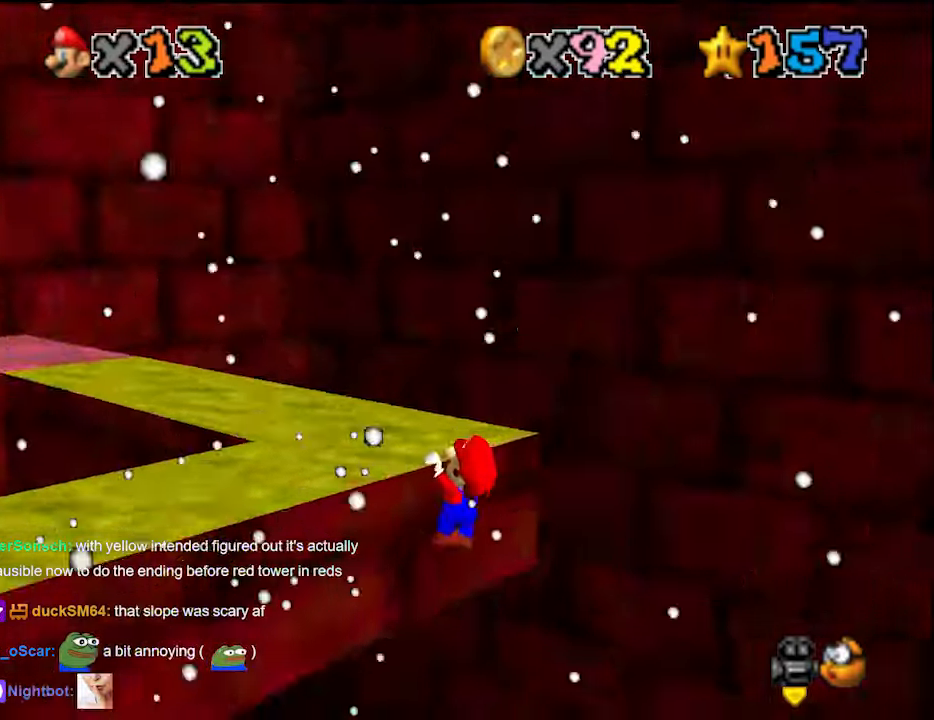
{"buttons": [], "left_stick": "center", "events": [[100, "C_UP", "down"], [133, "C_LEFT", "down"], [133, "left_stick", "up"], [266, "C_LEFT", "up"], [266, "C_UP", "up"], [266, "left_stick", "center"]]}
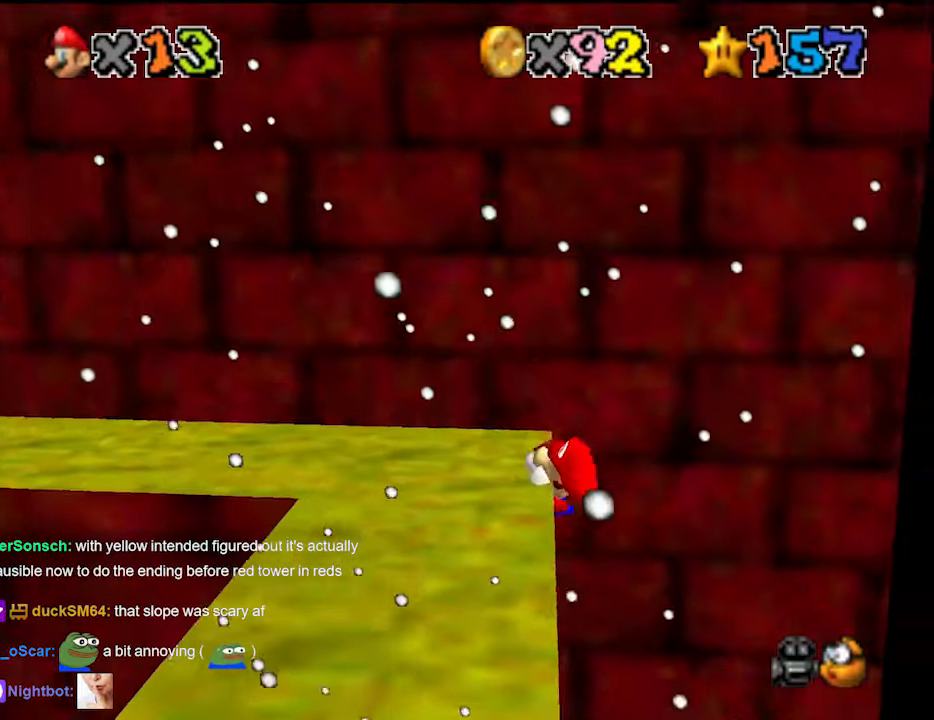
{"buttons": ["A"], "left_stick": "center", "events": [[500, "A", "down"]]}
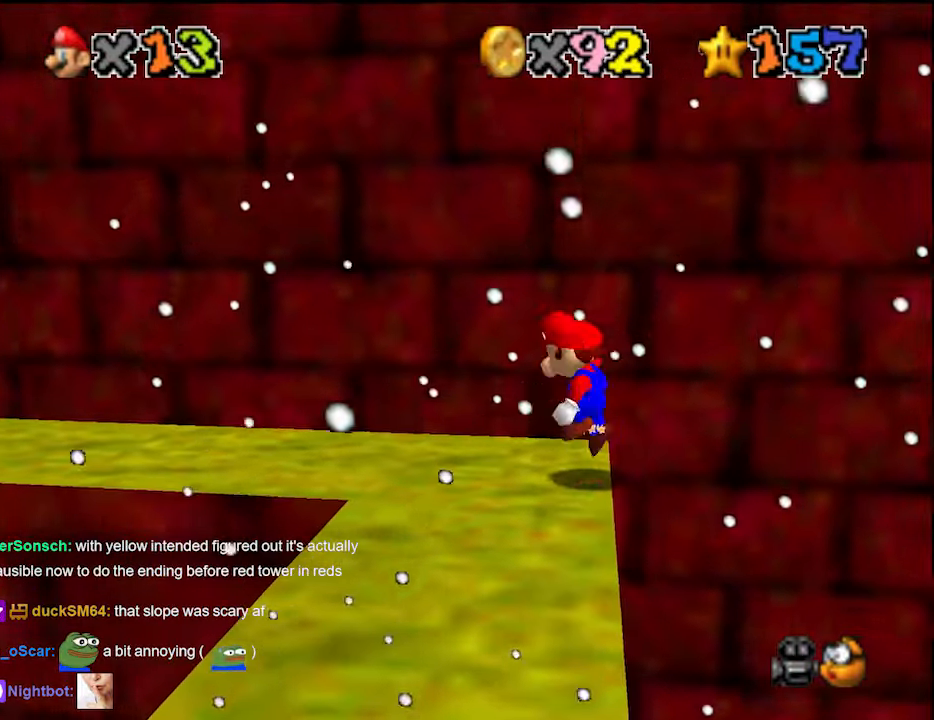
{"buttons": ["A"], "left_stick": "center", "events": [[100, "left_stick", "down-right"], [266, "left_stick", "center"]]}
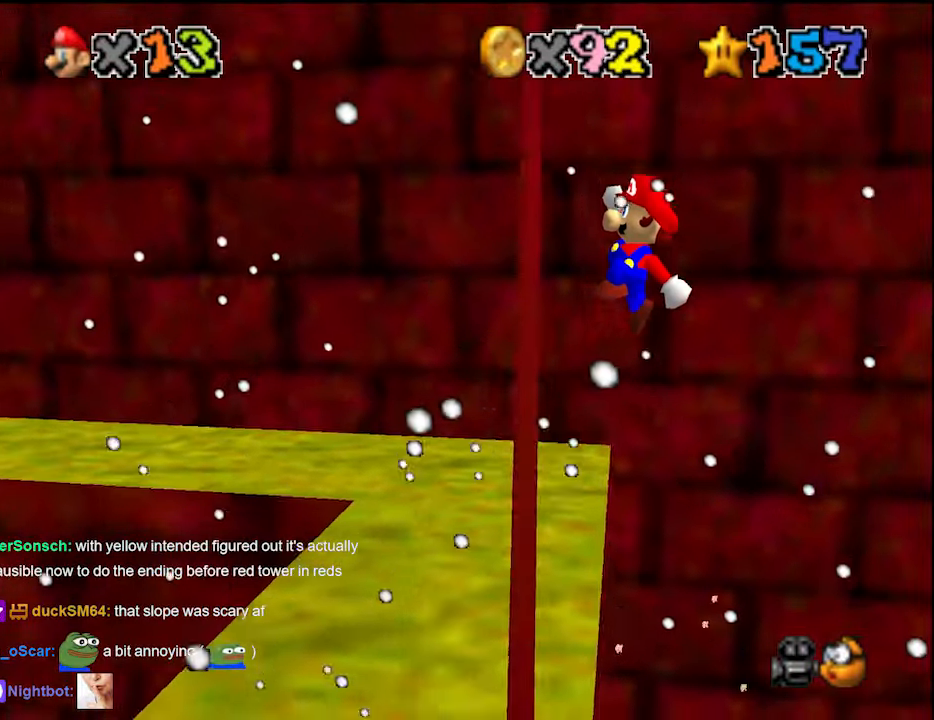
{"buttons": ["C_DOWN", "C_RIGHT"], "left_stick": "up-left", "events": [[100, "left_stick", "down"], [233, "left_stick", "down-left"], [300, "A", "up"], [433, "C_RIGHT", "down"], [466, "C_DOWN", "down"], [466, "left_stick", "up-left"]]}
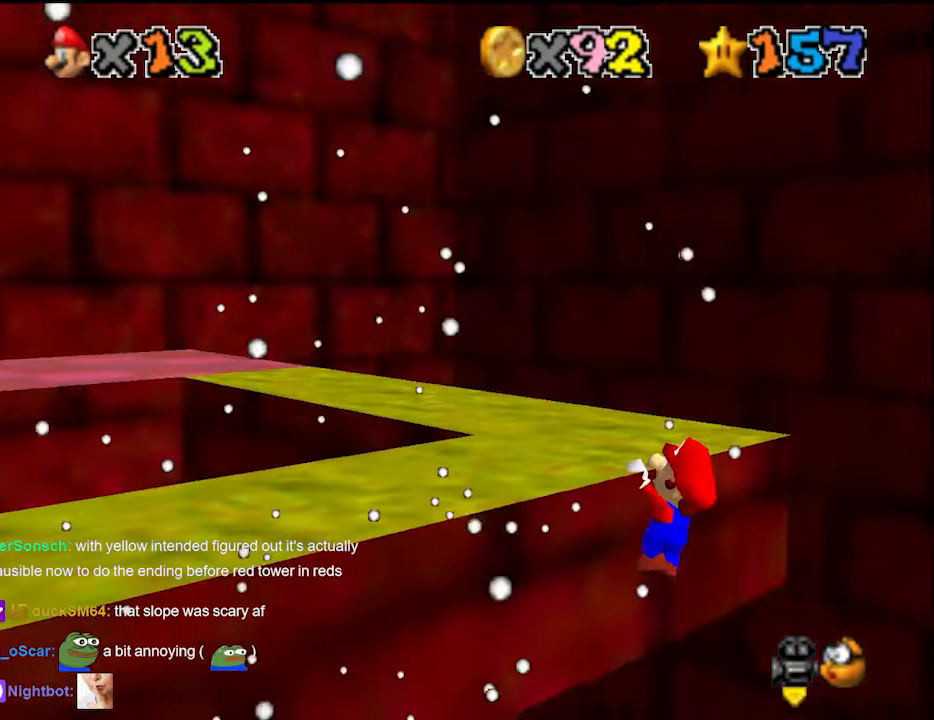
{"buttons": [], "left_stick": "center", "events": [[33, "C_RIGHT", "up"], [66, "C_DOWN", "up"], [66, "C_RIGHT", "down"], [100, "left_stick", "up"], [133, "C_RIGHT", "up"], [233, "DPAD_DOWN", "down"], [366, "DPAD_DOWN", "up"], [400, "left_stick", "center"]]}
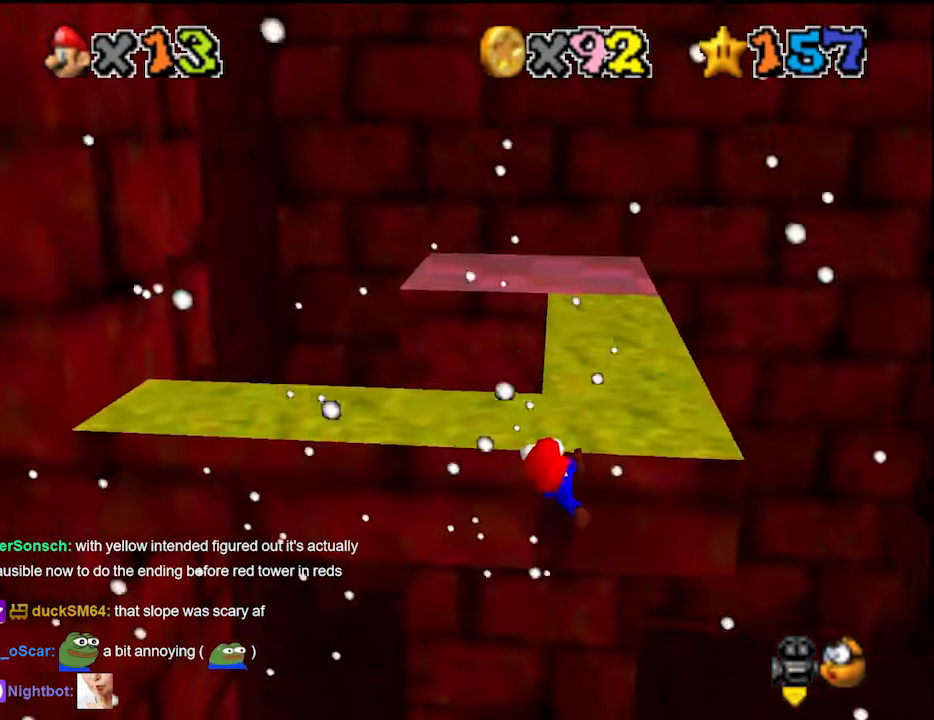
{"buttons": [], "left_stick": "center", "events": []}
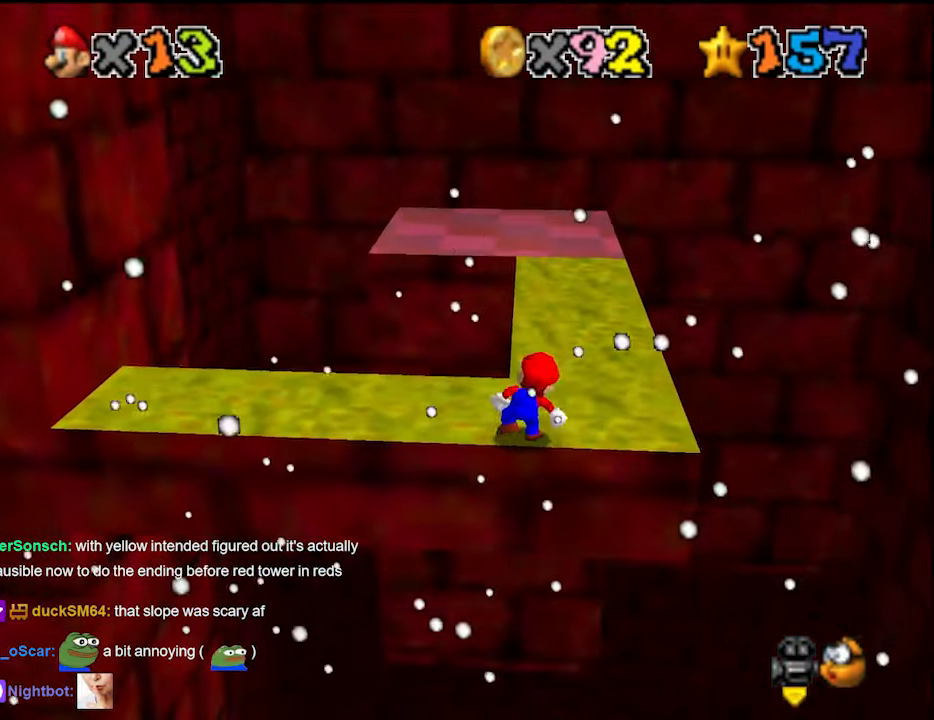
{"buttons": ["A"], "left_stick": "center", "events": [[233, "A", "down"], [300, "left_stick", "down-left"], [500, "left_stick", "center"]]}
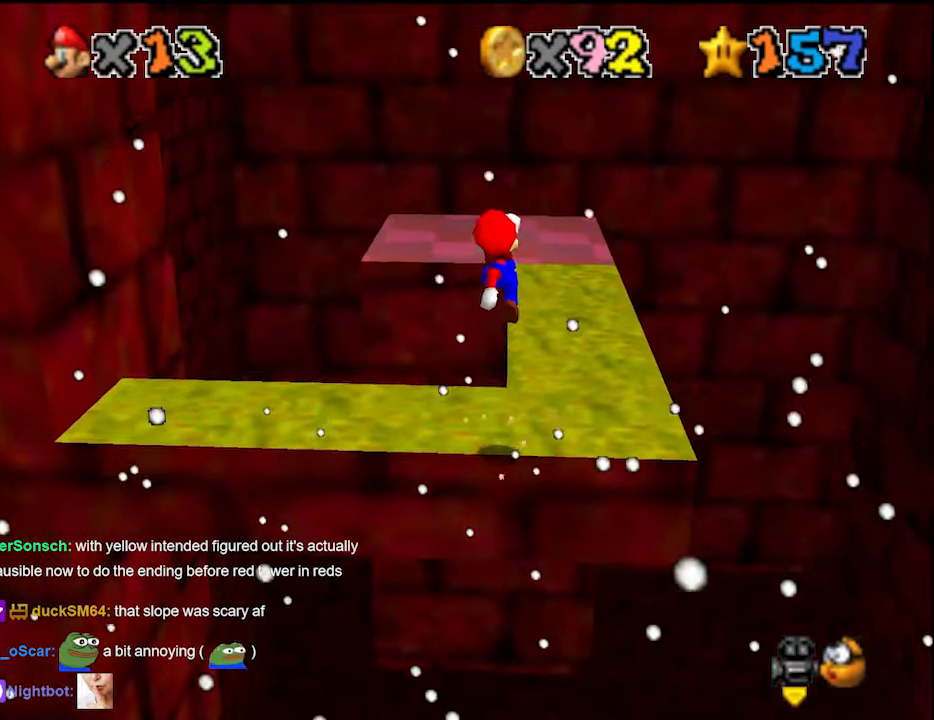
{"buttons": ["A"], "left_stick": "up", "events": [[433, "left_stick", "up"]]}
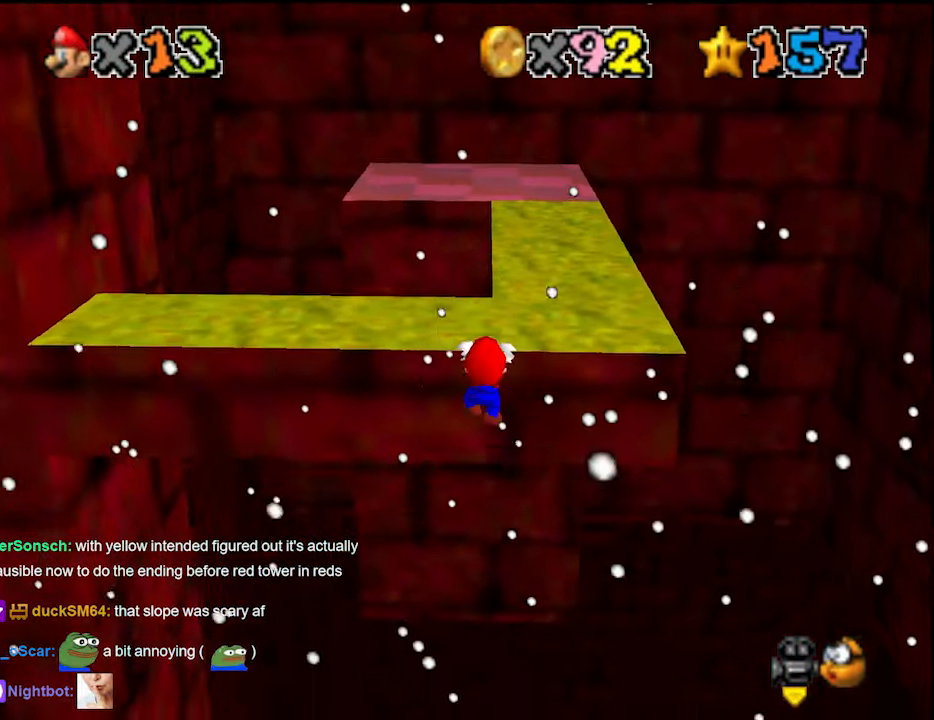
{"buttons": [], "left_stick": "center", "events": [[33, "A", "up"], [400, "left_stick", "center"]]}